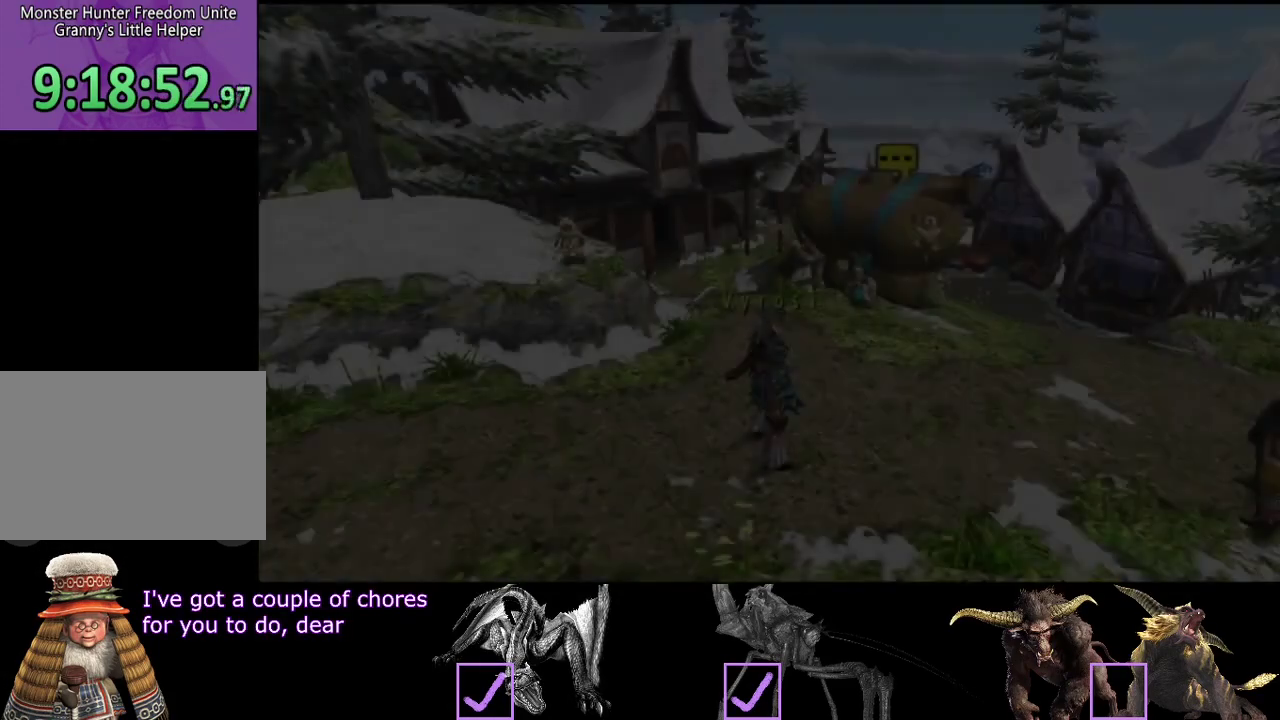
Gameplay with a controller (PlayStation layout); each line is a JSON object with the inputs held at the frame after it. "events" lists button and stick changes between this image and that frame as [ms after this image, input, new state], when the widget could be followed in between. Not read: L3 R3.
{"buttons": ["R2"], "left_stick": "up-right", "right_stick": "center", "events": [[233, "left_stick", "up-right"], [267, "R2", "down"]]}
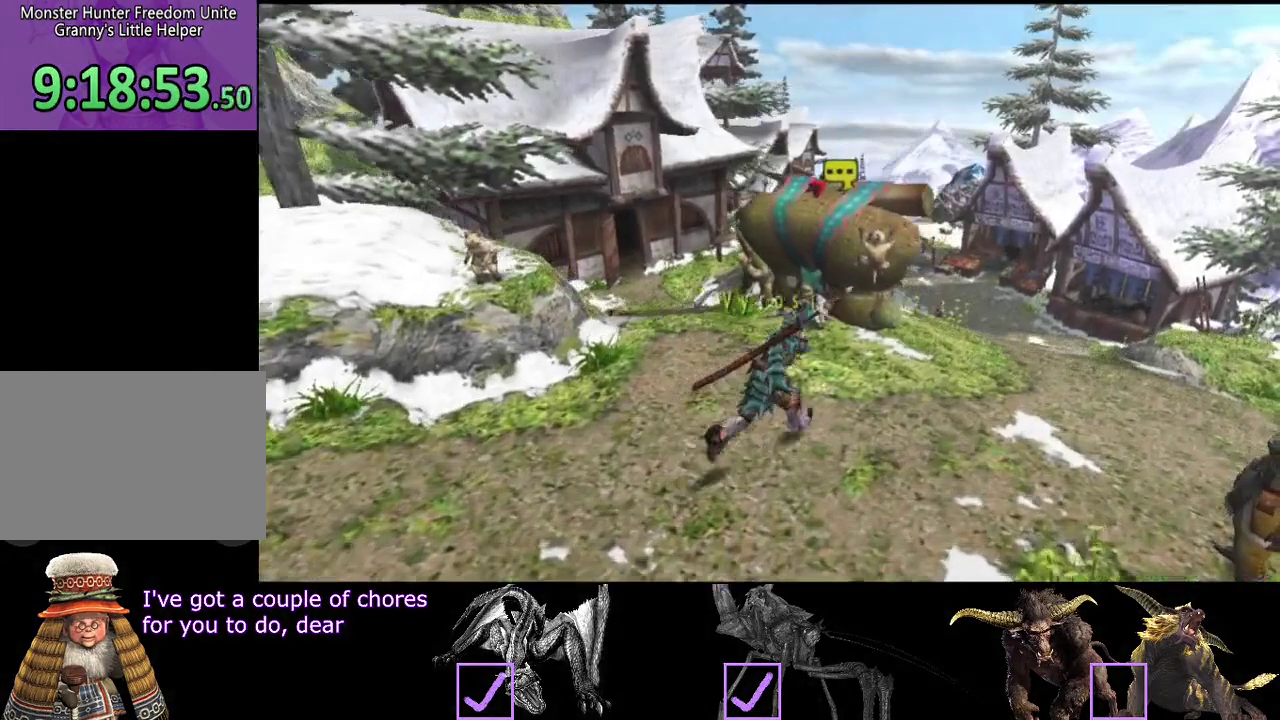
{"buttons": ["R2"], "left_stick": "left", "right_stick": "center", "events": [[250, "left_stick", "up"], [317, "left_stick", "up-left"], [417, "left_stick", "left"]]}
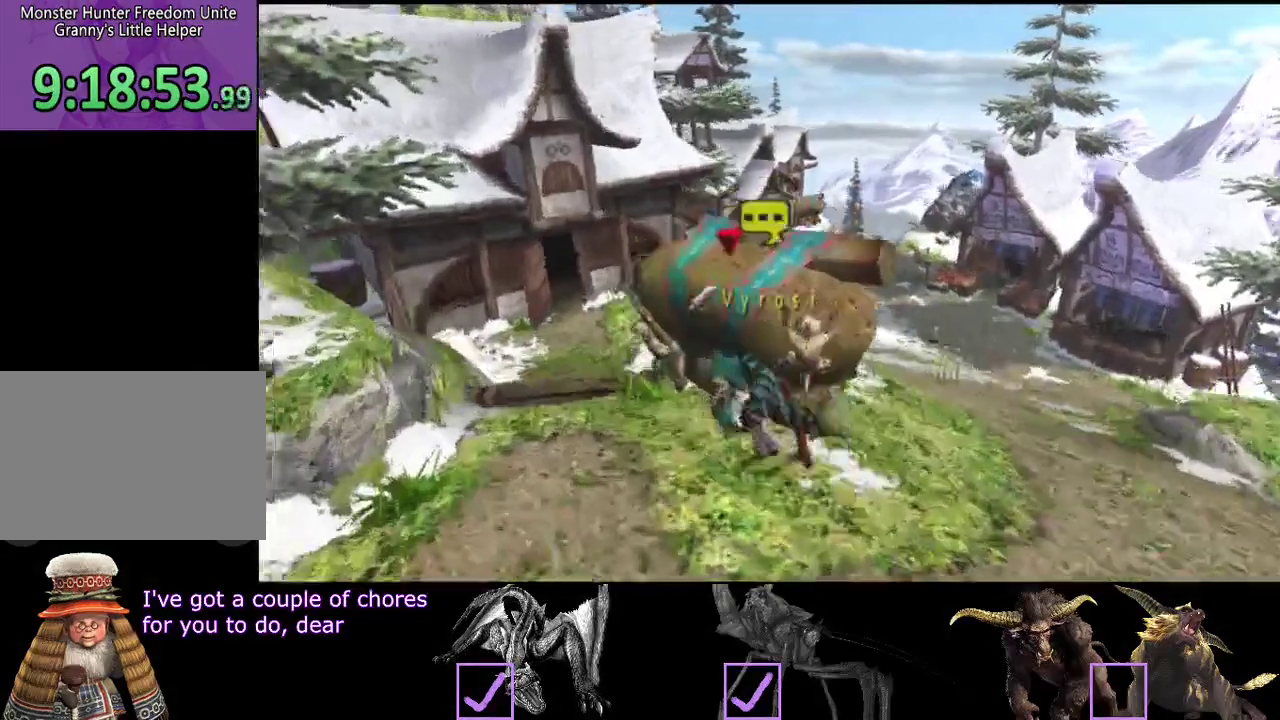
{"buttons": ["R2"], "left_stick": "up", "right_stick": "center", "events": [[150, "left_stick", "up-left"], [350, "left_stick", "up"]]}
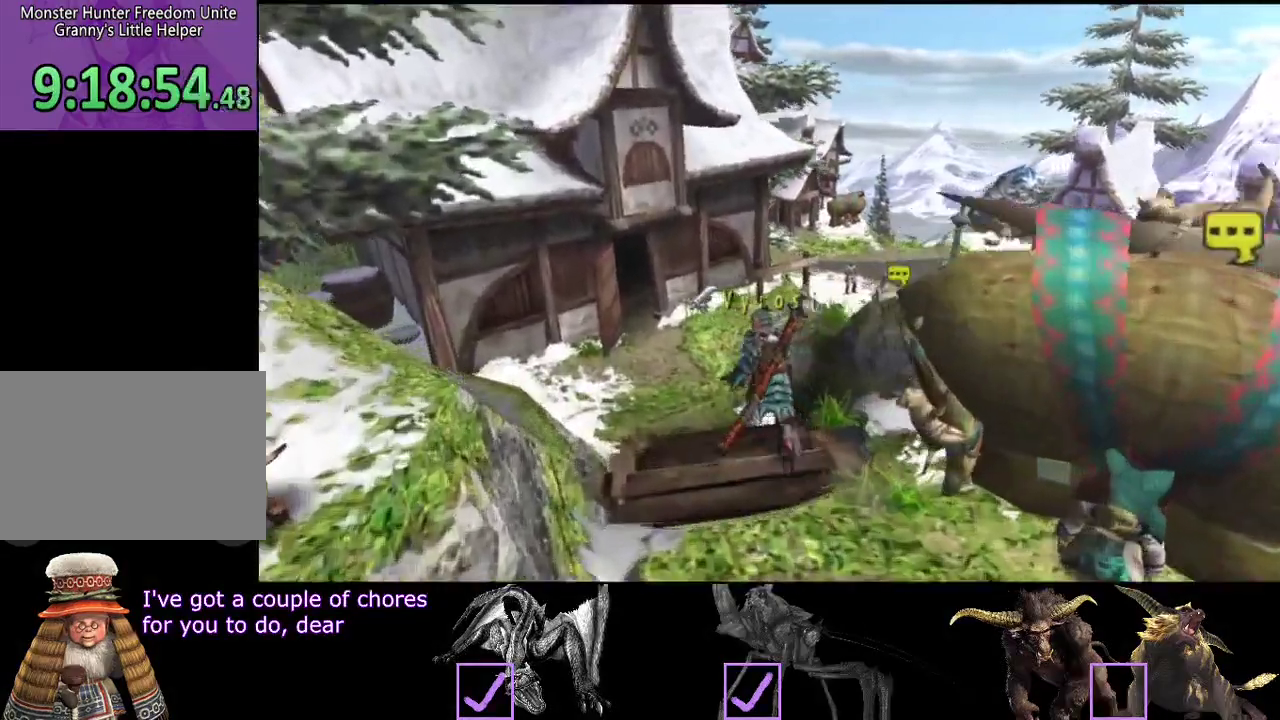
{"buttons": ["R2"], "left_stick": "up", "right_stick": "center", "events": [[233, "left_stick", "up-left"], [467, "left_stick", "up"]]}
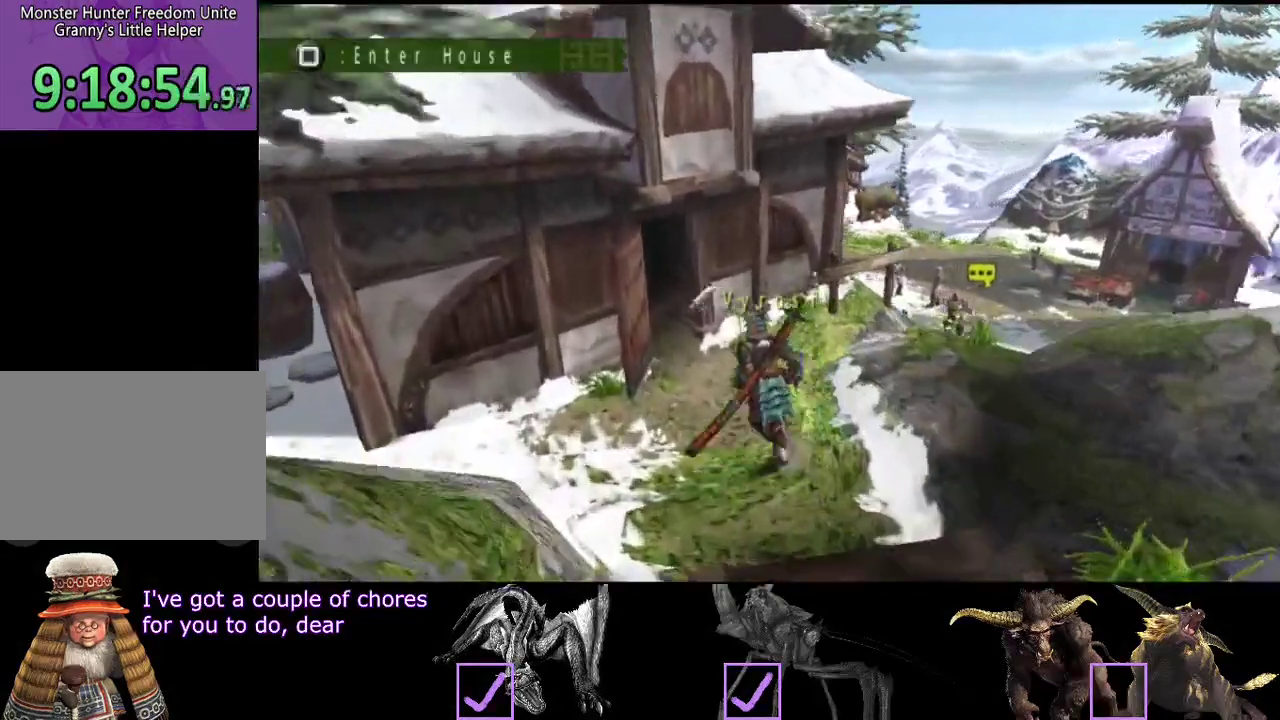
{"buttons": ["R2"], "left_stick": "up-right", "right_stick": "center", "events": [[117, "left_stick", "up-right"], [167, "left_stick", "up"], [233, "left_stick", "up-right"]]}
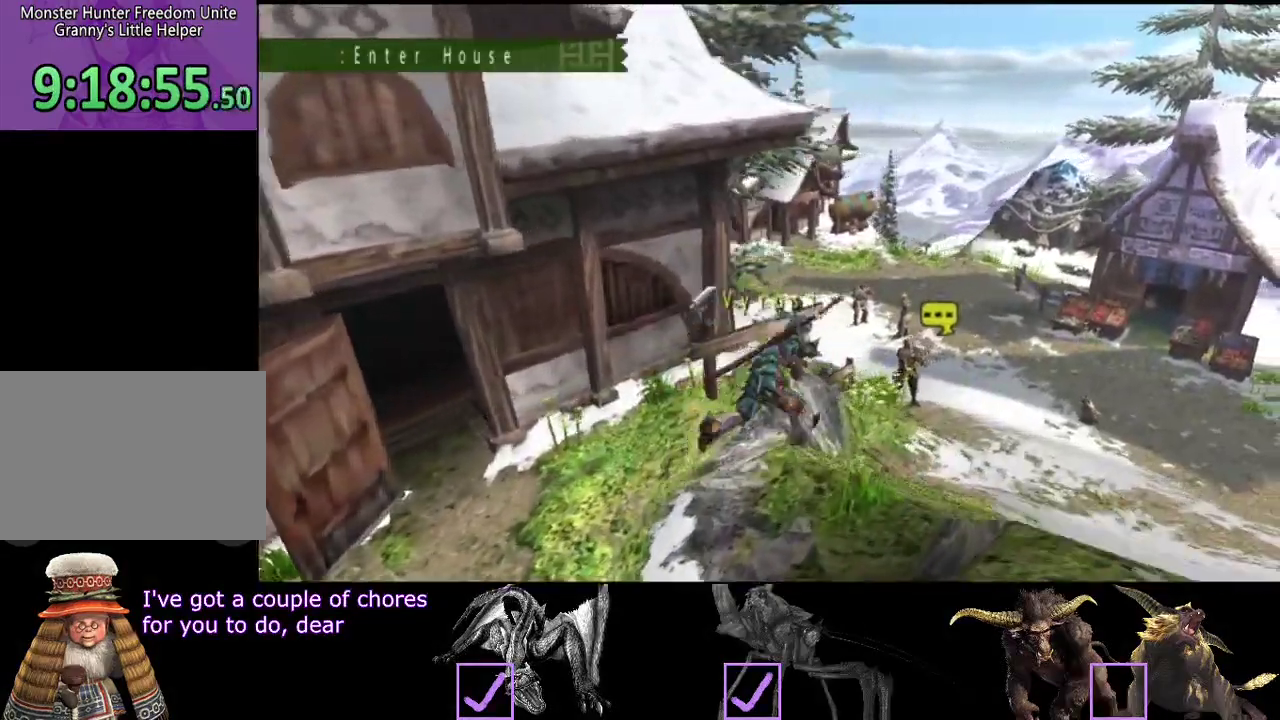
{"buttons": ["R2"], "left_stick": "up-right", "right_stick": "center", "events": []}
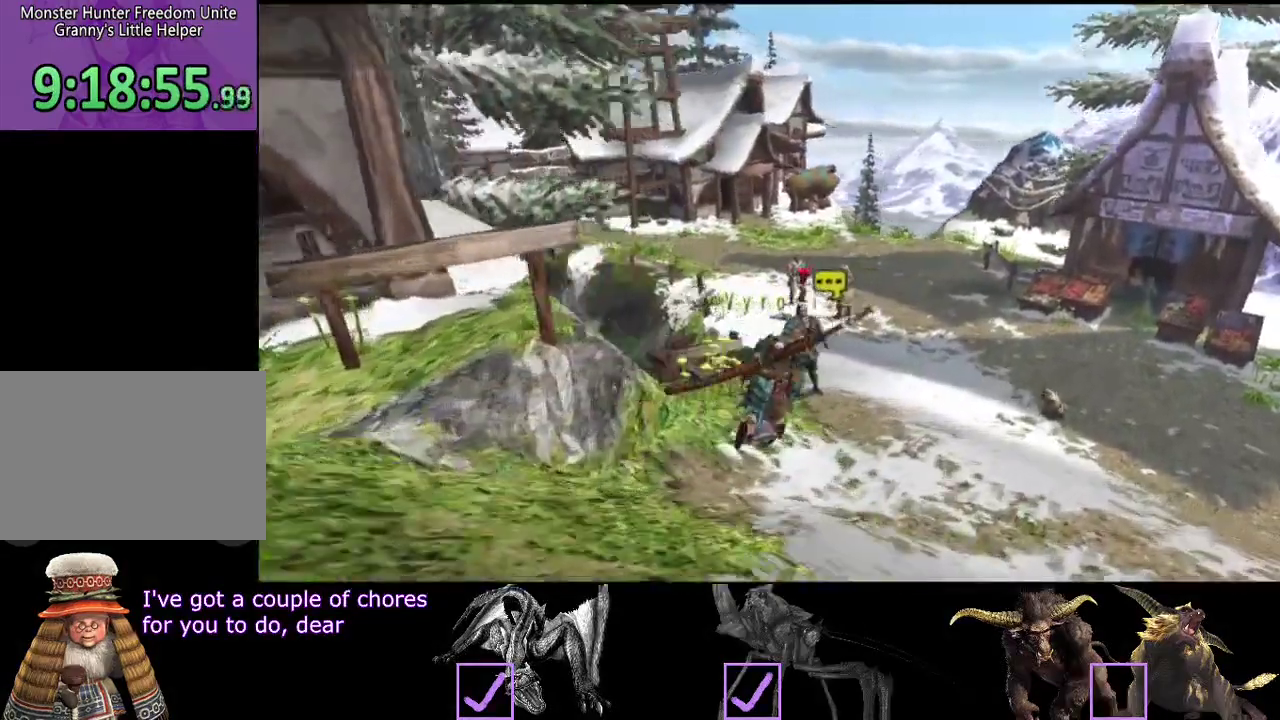
{"buttons": ["R2"], "left_stick": "up-right", "right_stick": "center", "events": []}
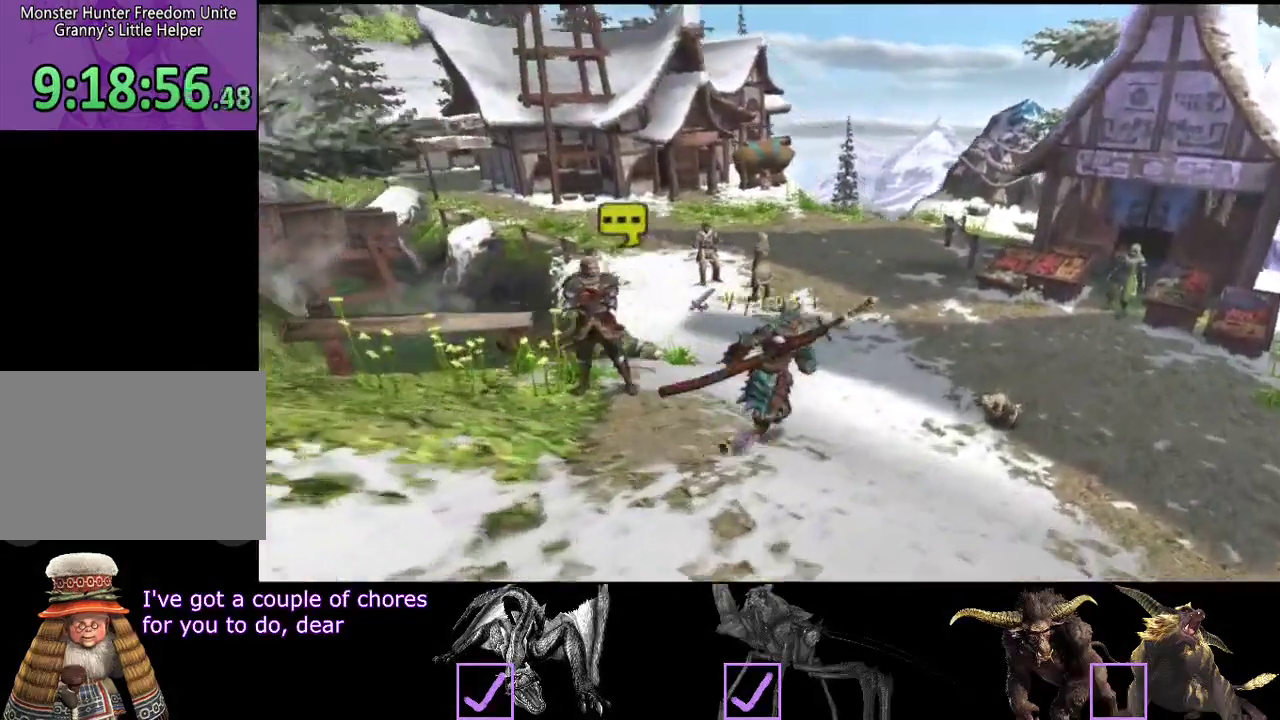
{"buttons": ["R2"], "left_stick": "up", "right_stick": "center", "events": [[433, "left_stick", "up"]]}
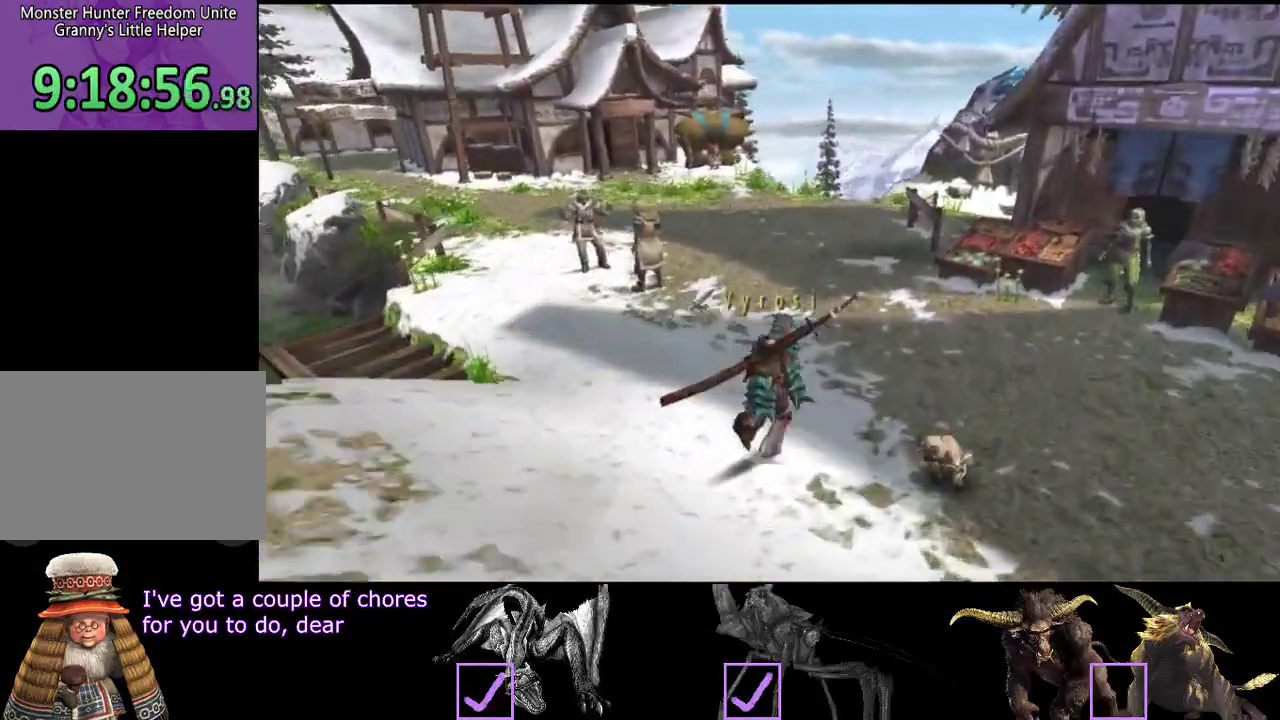
{"buttons": ["R2"], "left_stick": "up", "right_stick": "center", "events": []}
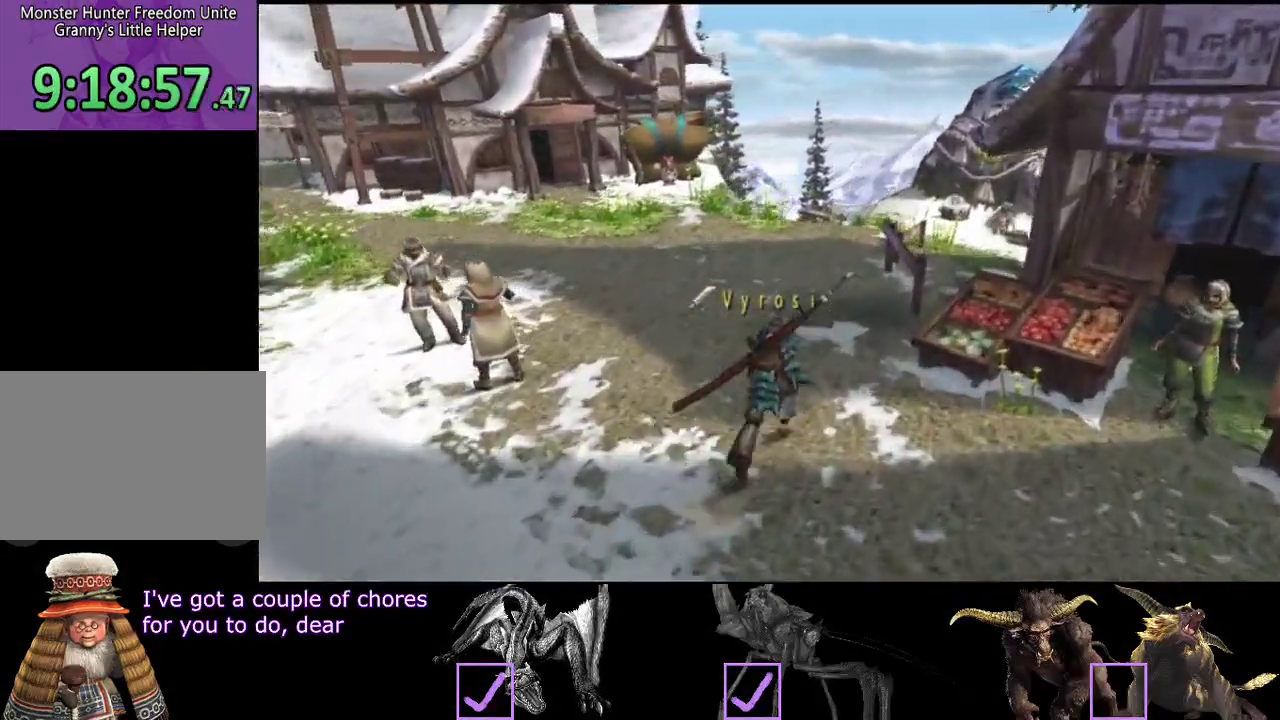
{"buttons": ["R2"], "left_stick": "up", "right_stick": "center", "events": []}
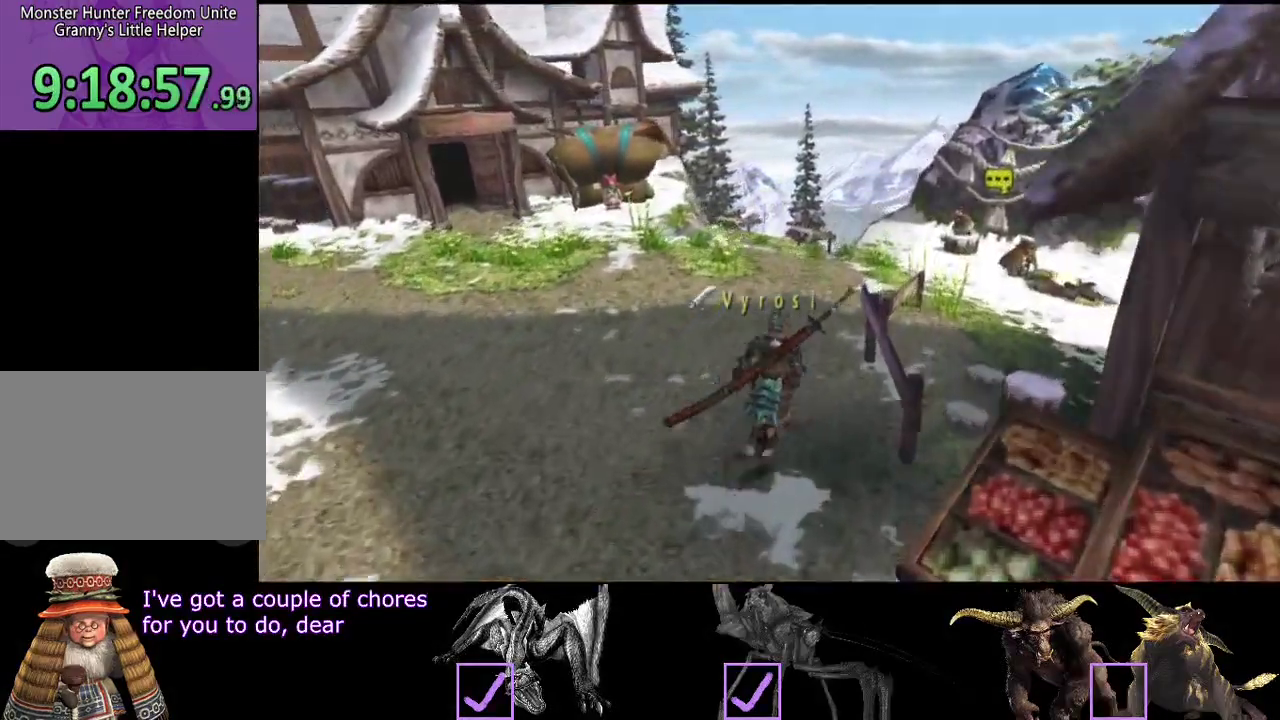
{"buttons": ["R2"], "left_stick": "up-right", "right_stick": "center", "events": [[433, "left_stick", "up-right"]]}
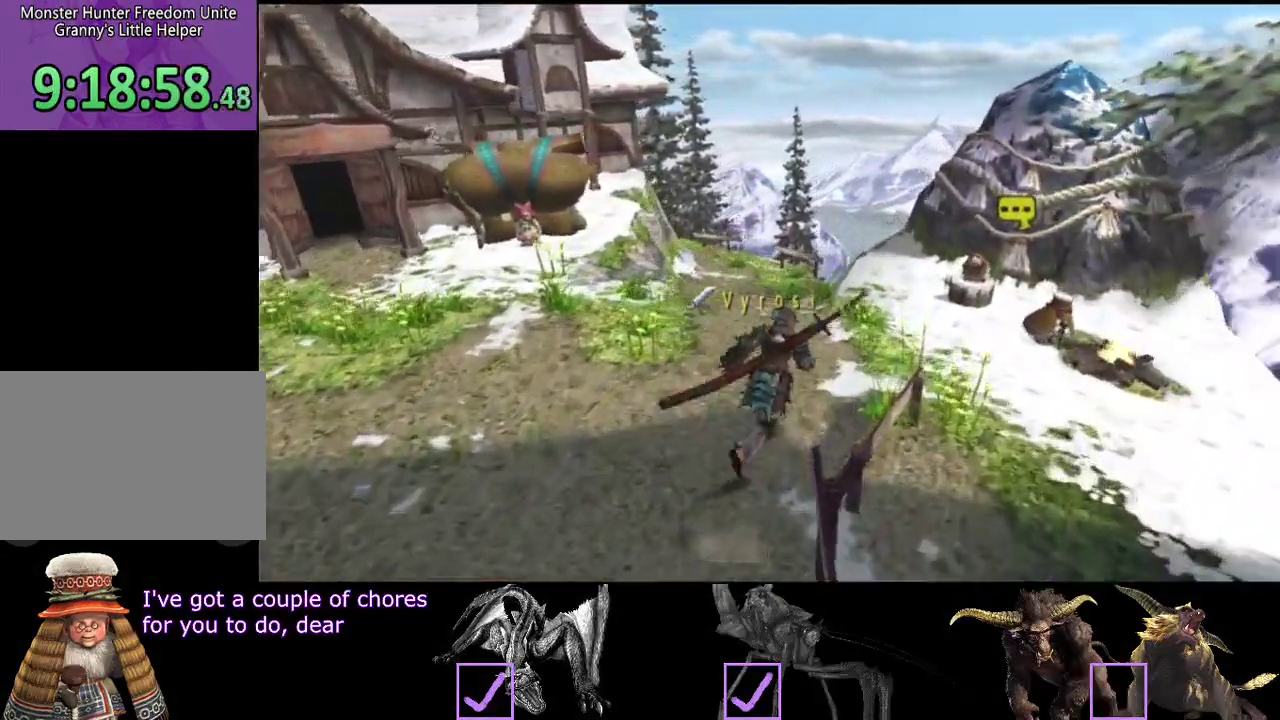
{"buttons": [], "left_stick": "up-right", "right_stick": "center", "events": [[417, "R2", "up"]]}
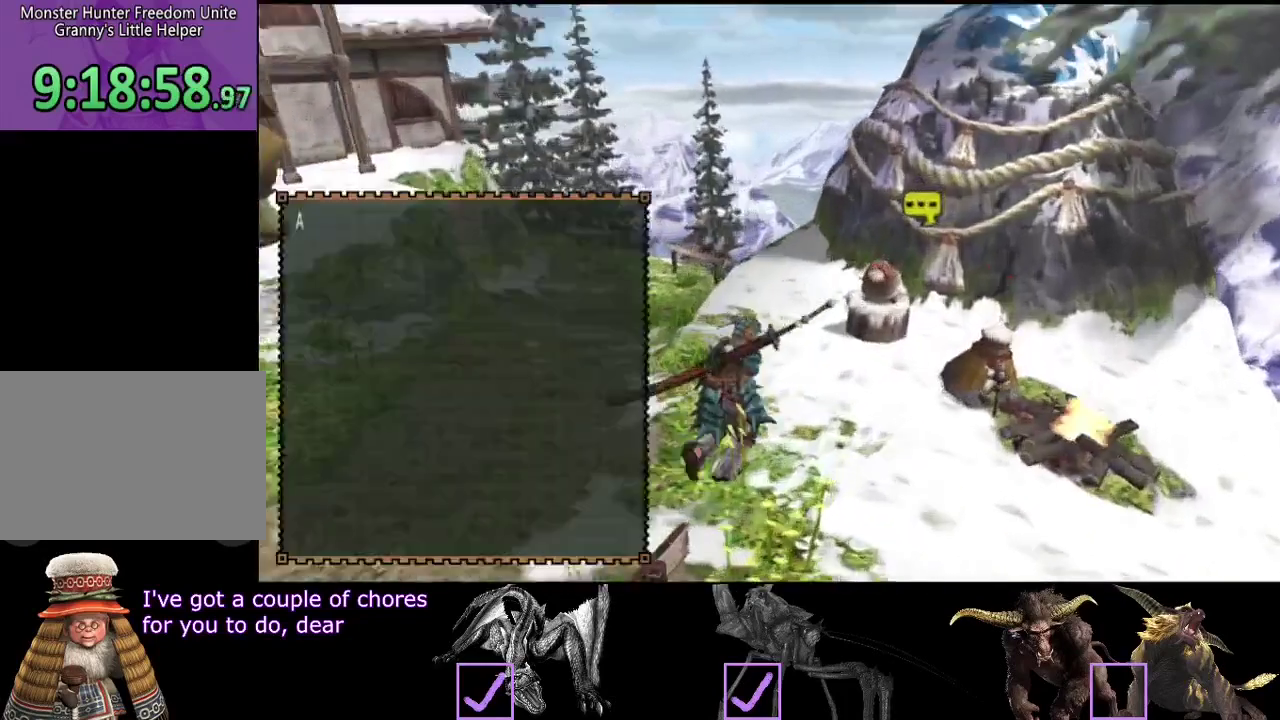
{"buttons": ["DPAD_UP"], "left_stick": "center", "right_stick": "center", "events": [[17, "left_stick", "center"], [450, "DPAD_UP", "down"]]}
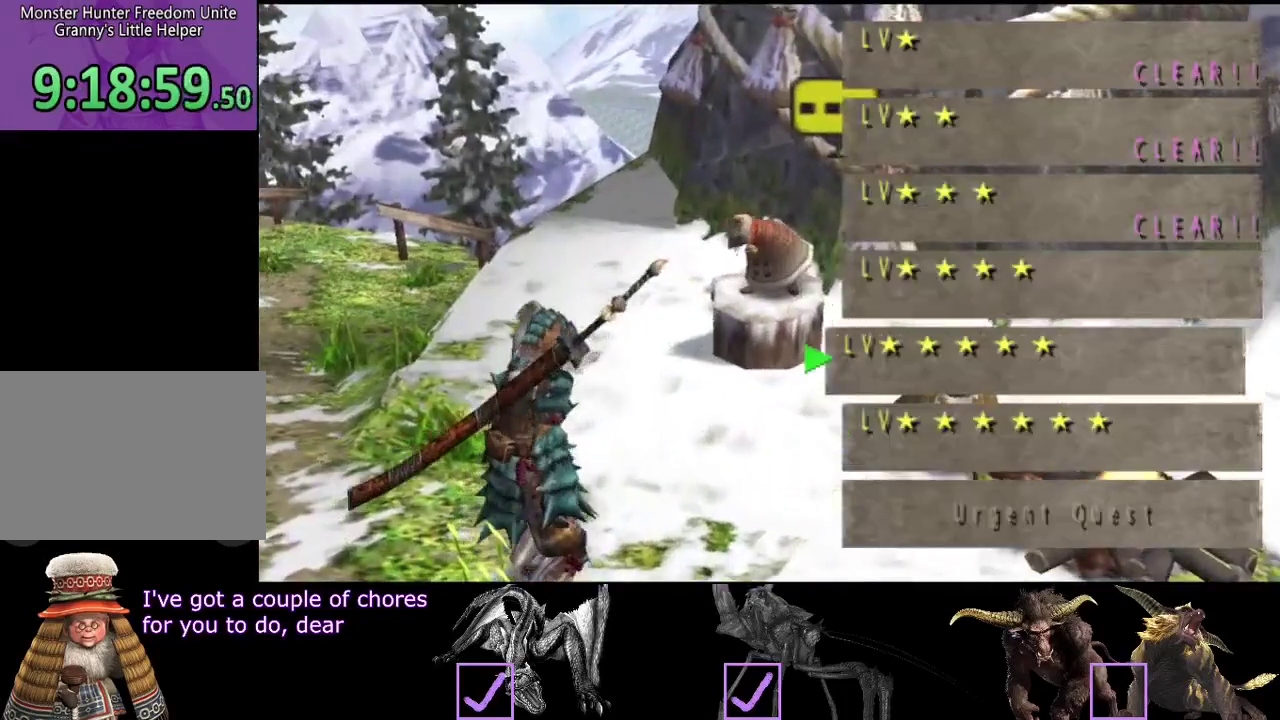
{"buttons": [], "left_stick": "center", "right_stick": "center"}
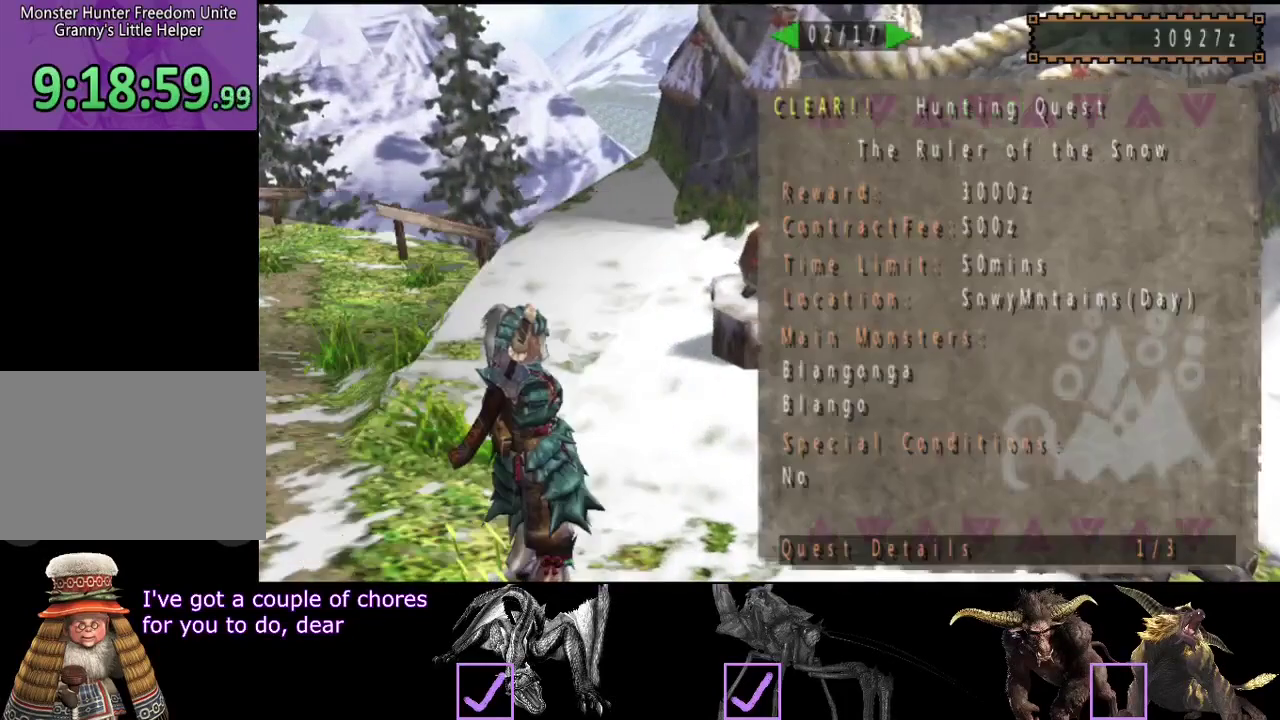
{"buttons": [], "left_stick": "center", "right_stick": "center"}
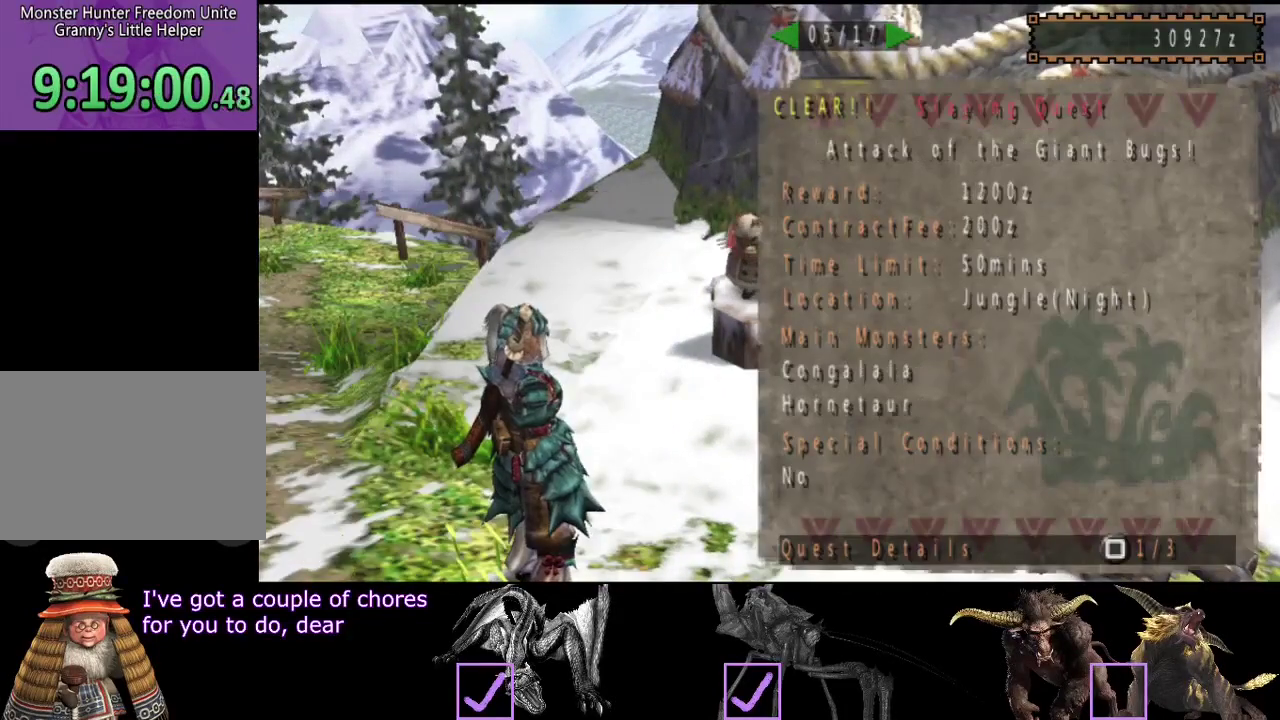
{"buttons": ["DPAD_RIGHT"], "left_stick": "center", "right_stick": "center"}
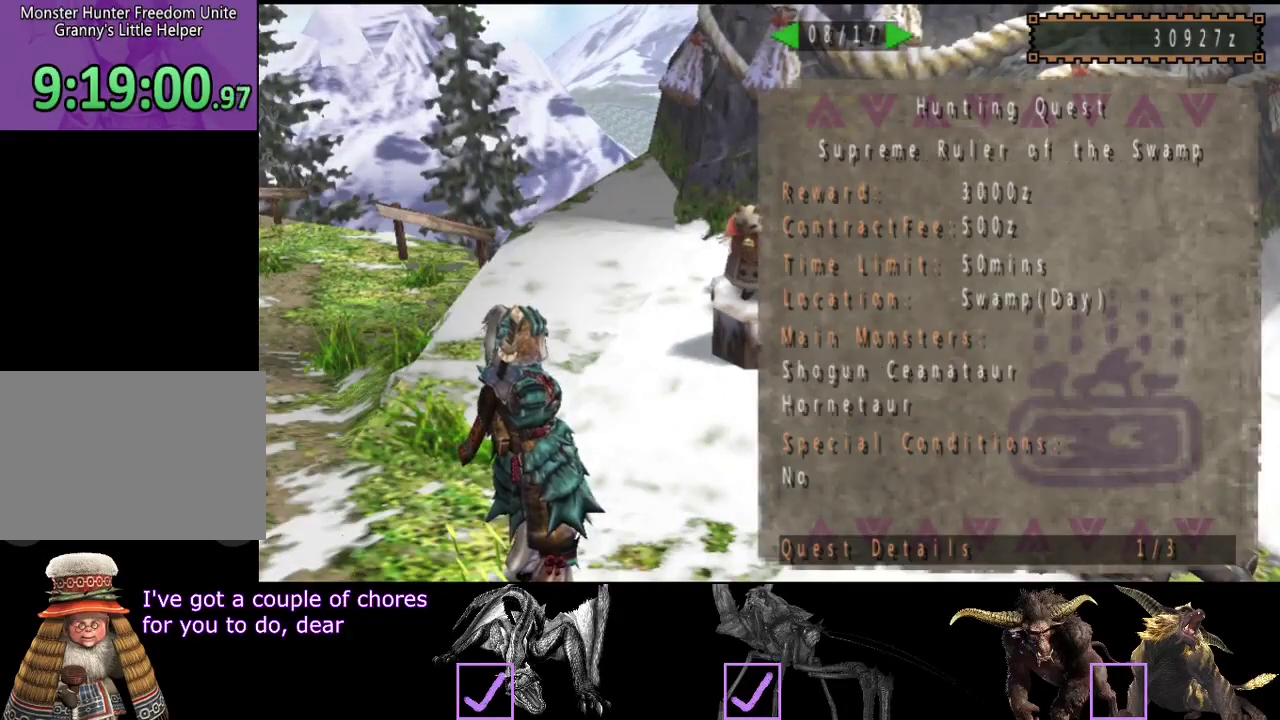
{"buttons": [], "left_stick": "center", "right_stick": "center"}
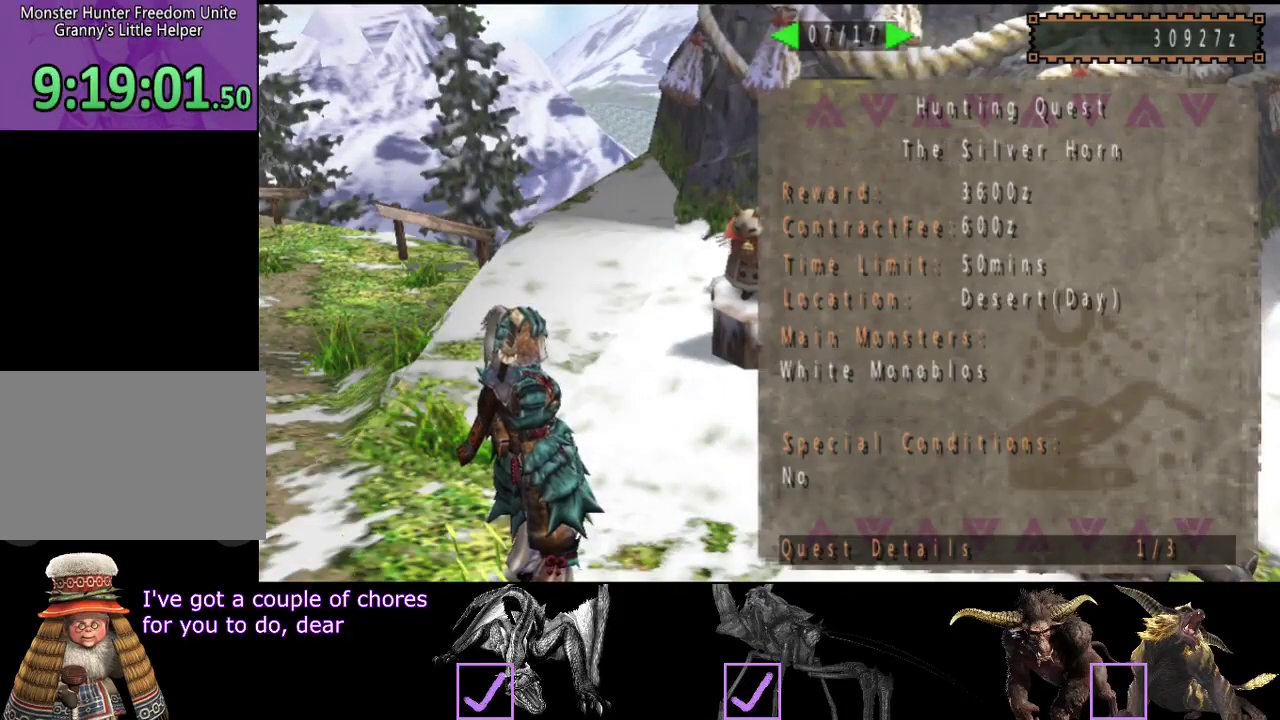
{"buttons": [], "left_stick": "center", "right_stick": "center", "events": [[367, "DPAD_RIGHT", "down"], [417, "DPAD_RIGHT", "up"]]}
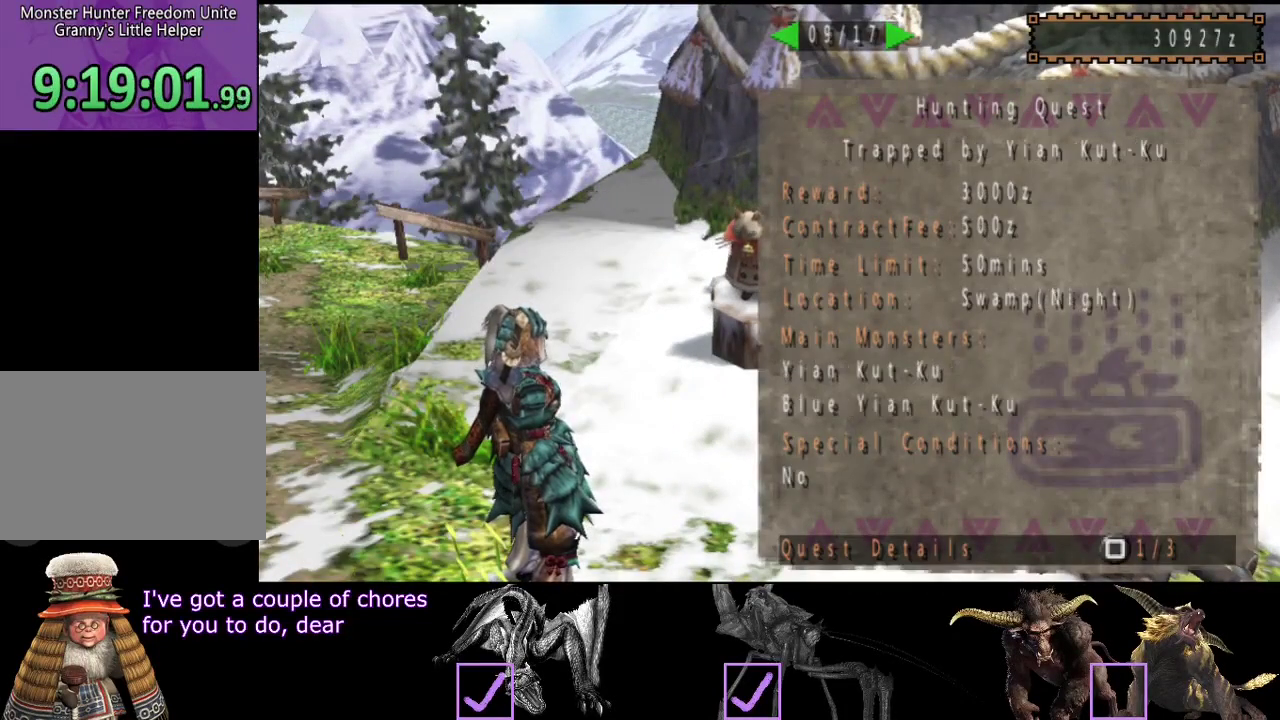
{"buttons": [], "left_stick": "center", "right_stick": "center", "events": [[183, "DPAD_RIGHT", "down"], [250, "DPAD_RIGHT", "up"]]}
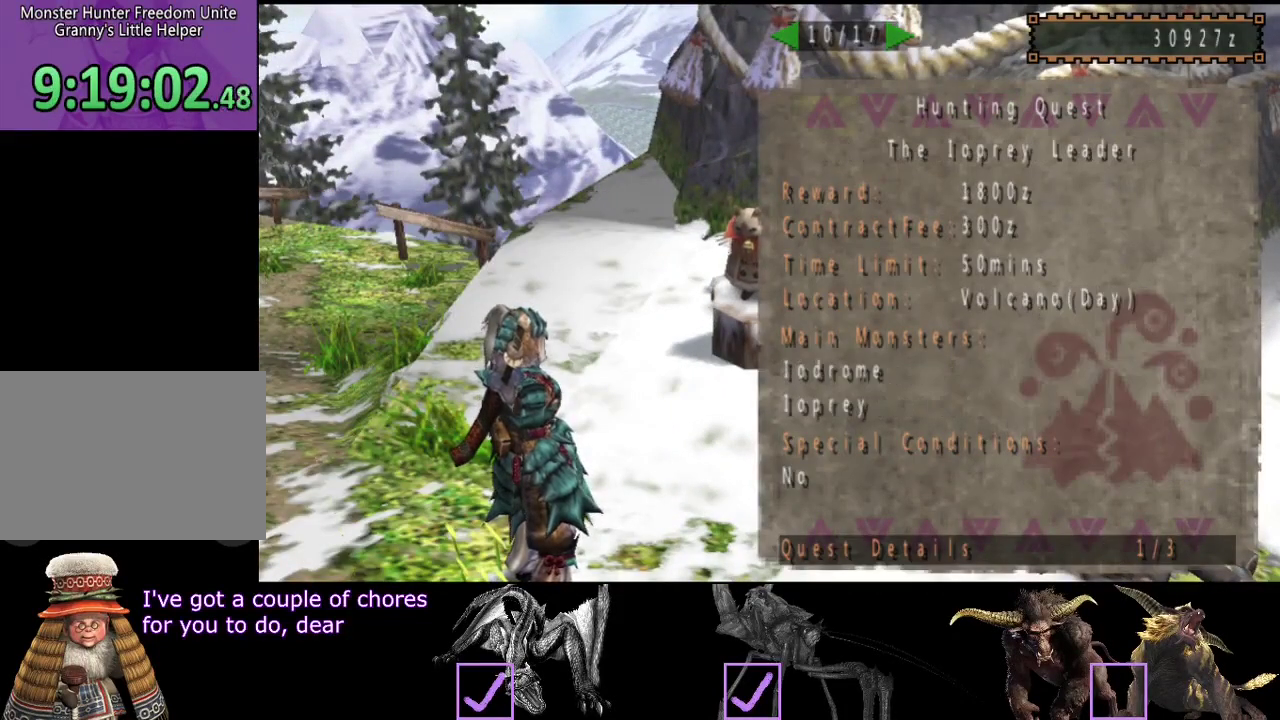
{"buttons": [], "left_stick": "center", "right_stick": "center", "events": [[17, "DPAD_LEFT", "down"], [83, "DPAD_LEFT", "up"], [150, "DPAD_LEFT", "down"], [250, "DPAD_LEFT", "up"]]}
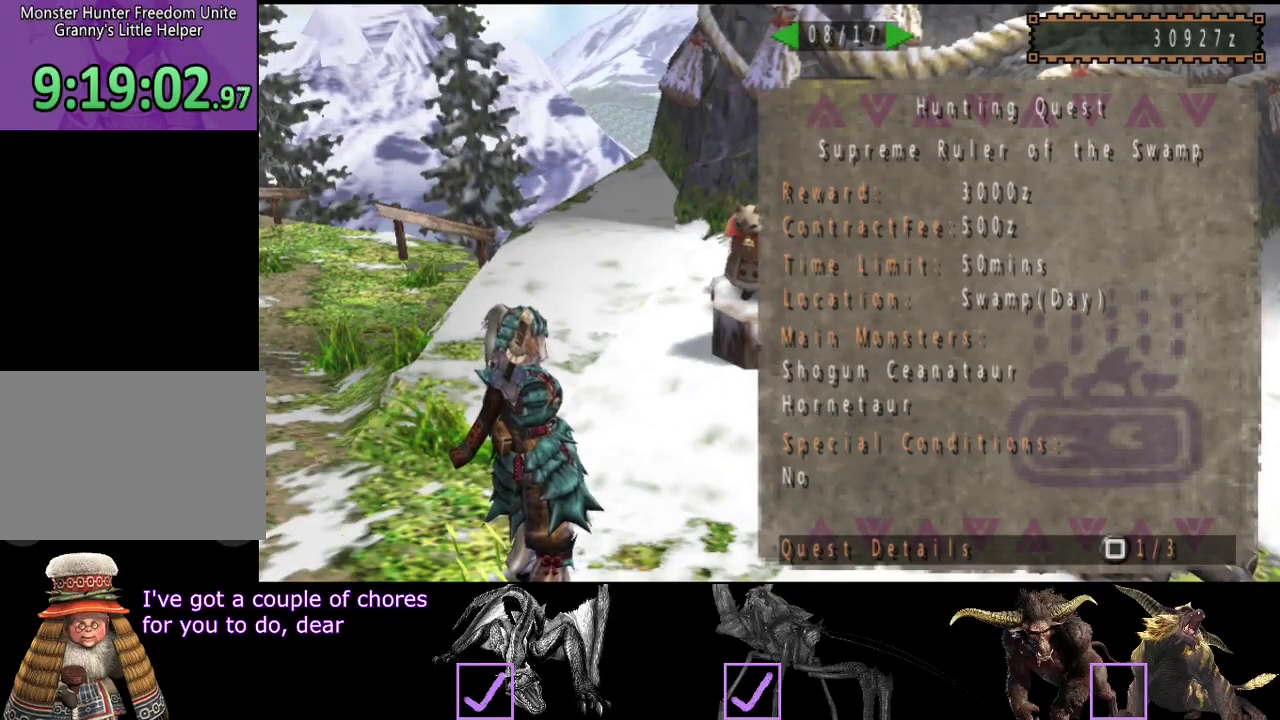
{"buttons": [], "left_stick": "center", "right_stick": "center", "events": [[150, "SQUARE", "down"], [233, "SQUARE", "up"]]}
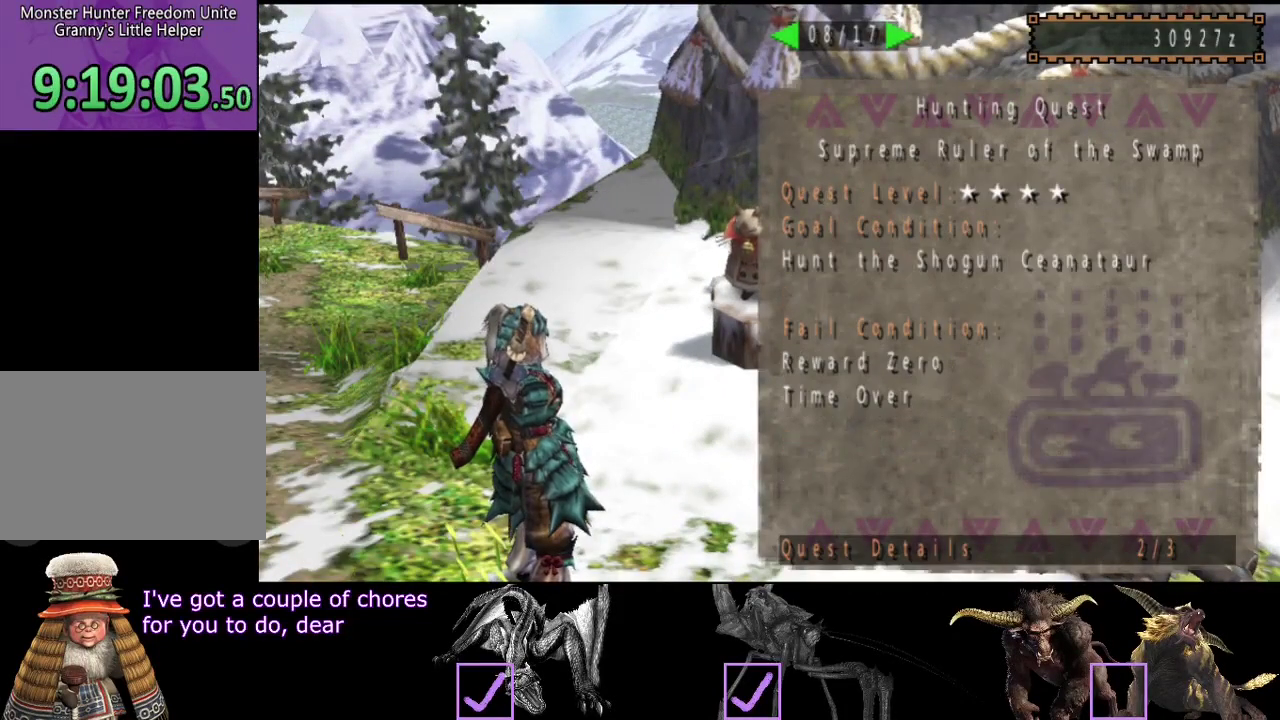
{"buttons": [], "left_stick": "center", "right_stick": "center", "events": [[33, "DPAD_RIGHT", "down"], [100, "DPAD_RIGHT", "up"]]}
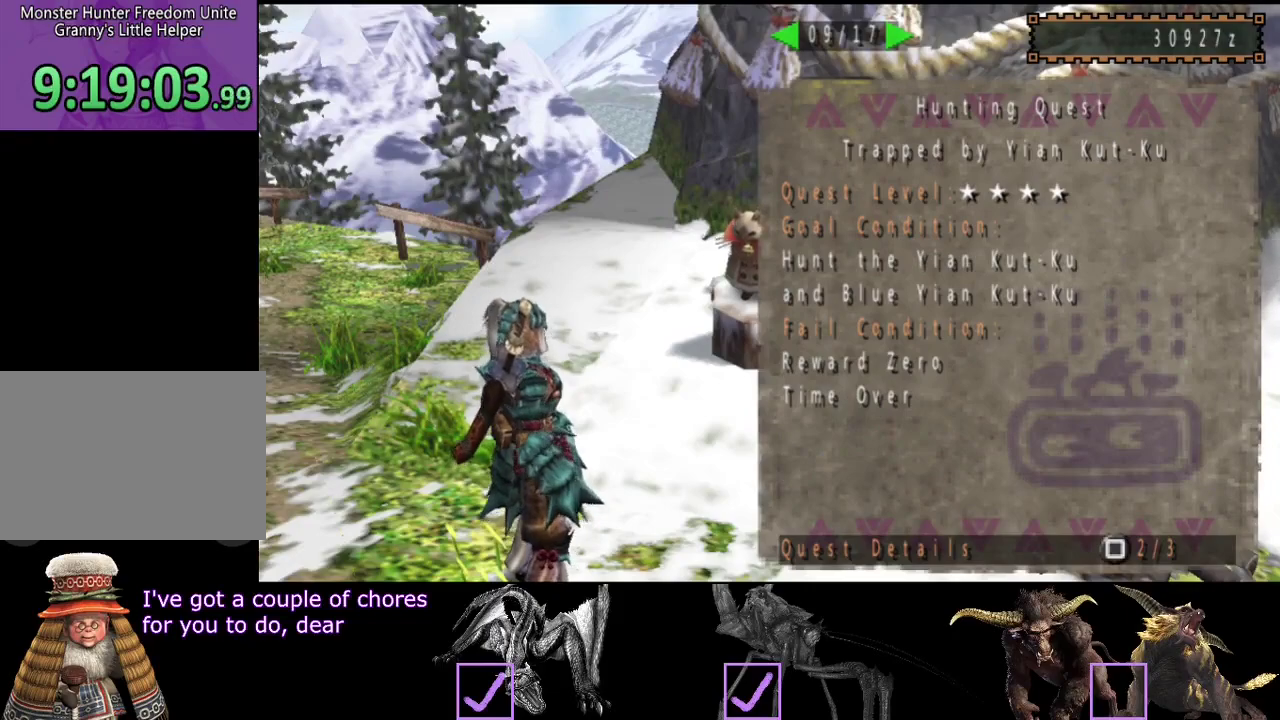
{"buttons": [], "left_stick": "center", "right_stick": "center", "events": [[33, "DPAD_RIGHT", "down"], [133, "DPAD_RIGHT", "up"]]}
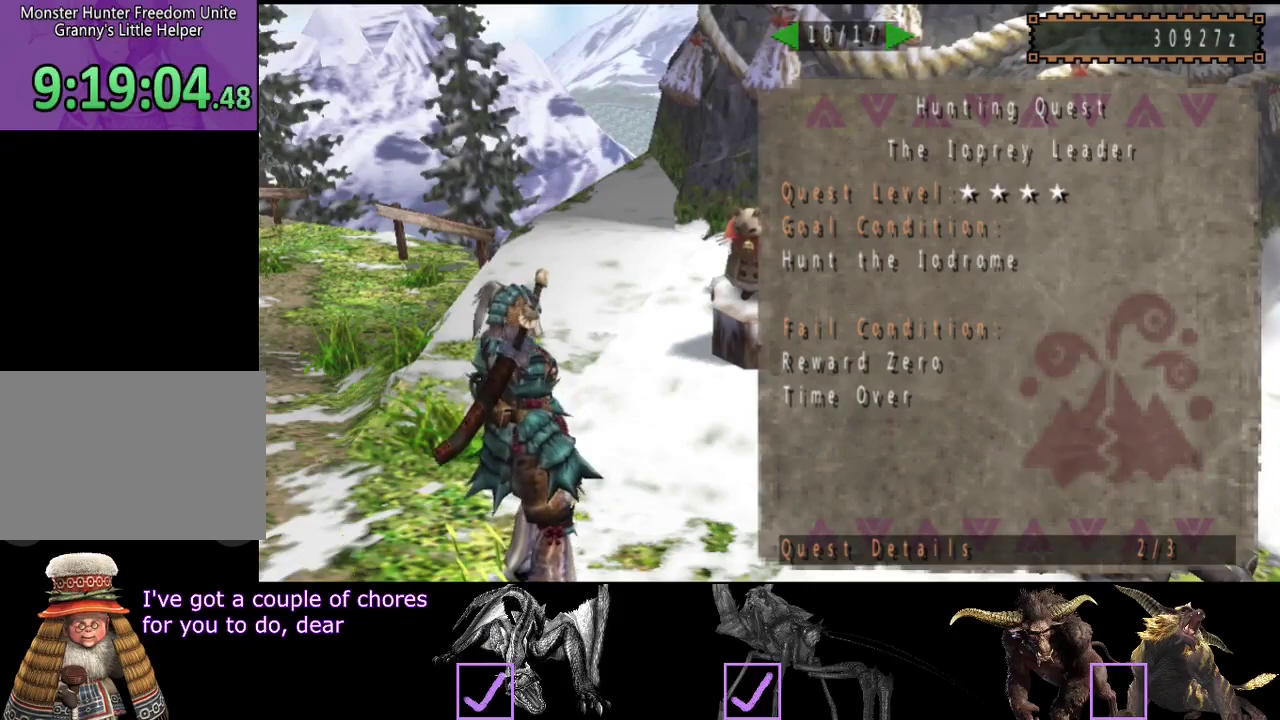
{"buttons": [], "left_stick": "center", "right_stick": "center", "events": [[150, "SQUARE", "down"], [217, "SQUARE", "up"], [317, "SQUARE", "down"], [383, "SQUARE", "up"]]}
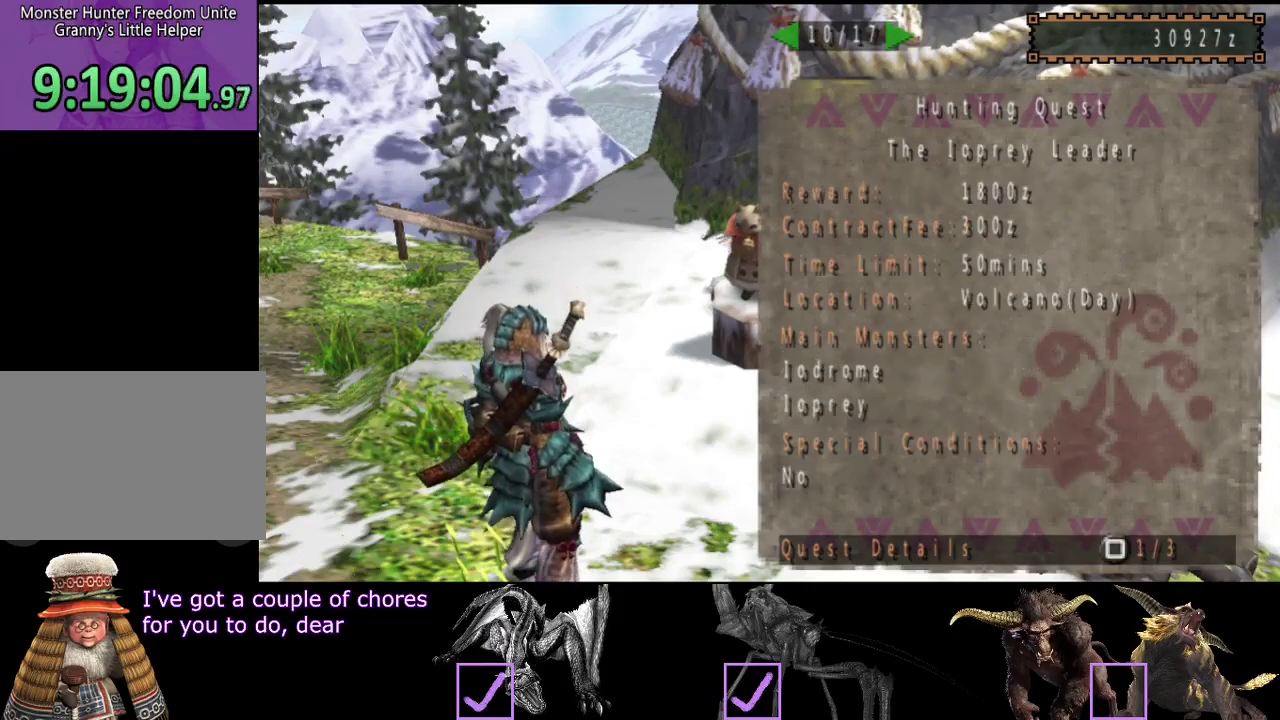
{"buttons": [], "left_stick": "center", "right_stick": "center", "events": [[250, "DPAD_RIGHT", "down"], [350, "DPAD_RIGHT", "up"]]}
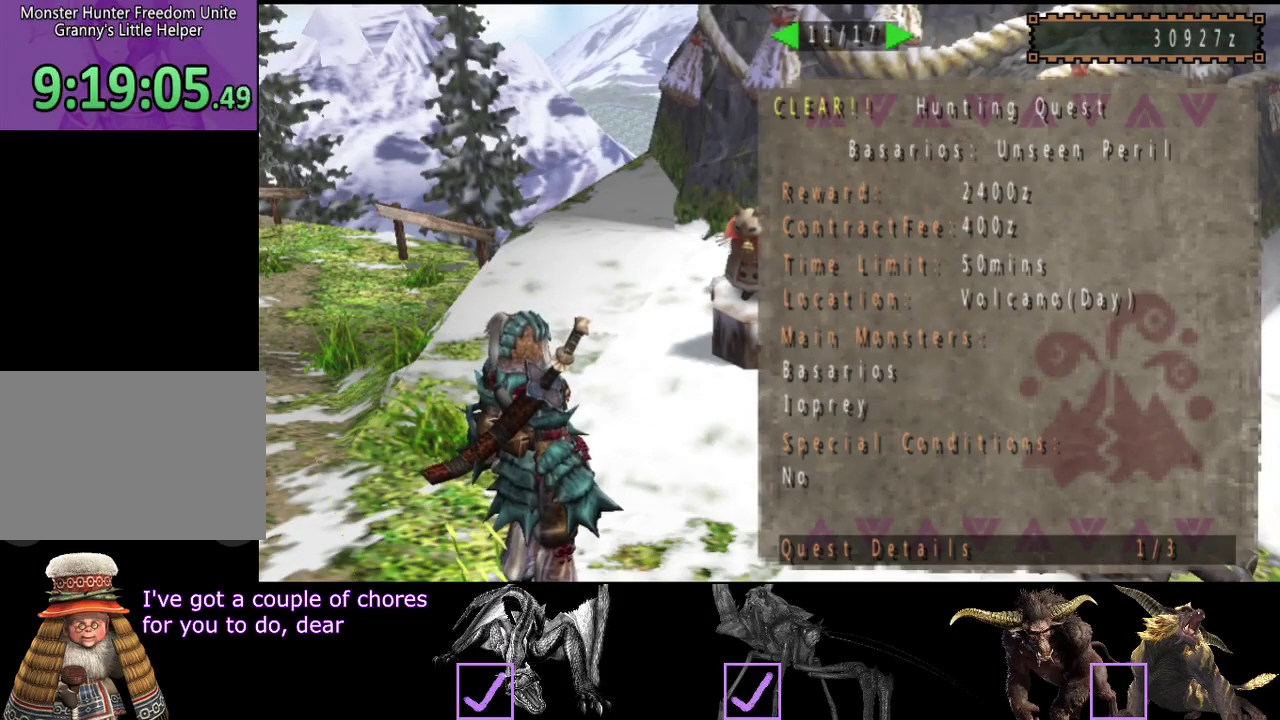
{"buttons": [], "left_stick": "center", "right_stick": "center", "events": [[100, "SQUARE", "down"], [167, "SQUARE", "up"], [333, "DPAD_RIGHT", "down"], [400, "DPAD_RIGHT", "up"]]}
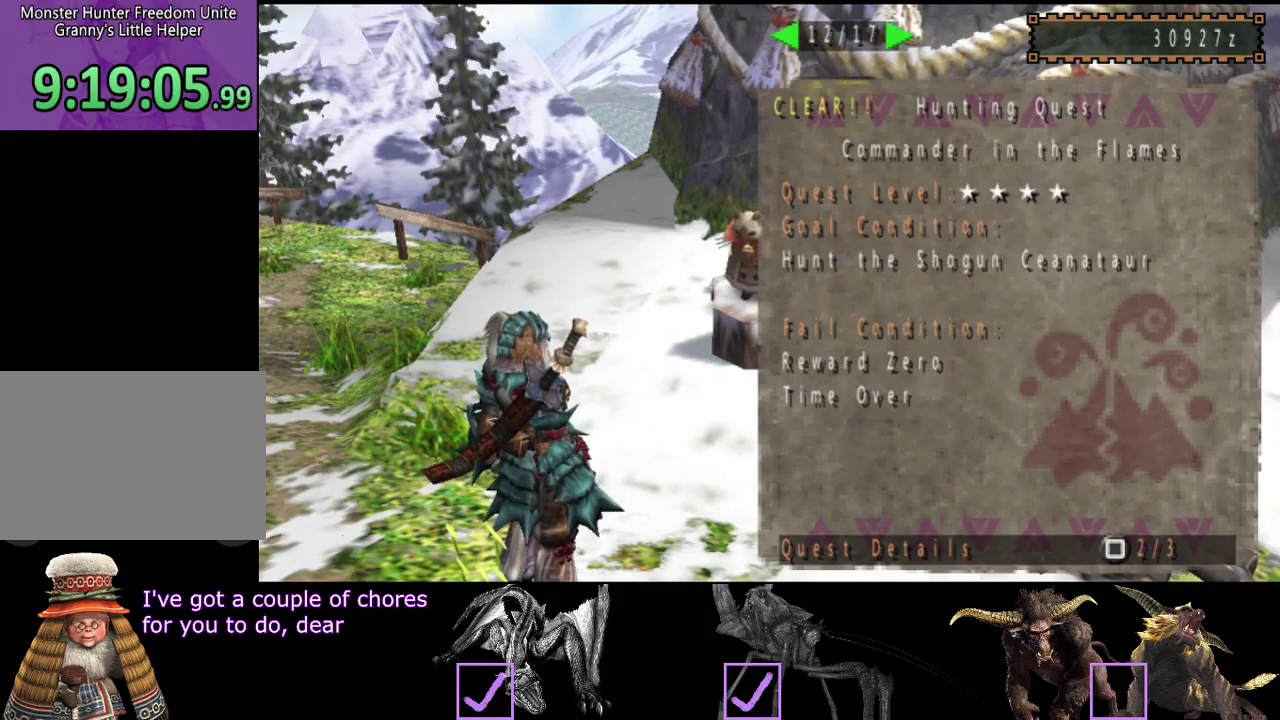
{"buttons": ["DPAD_RIGHT"], "left_stick": "center", "right_stick": "center", "events": [[67, "DPAD_RIGHT", "down"], [133, "DPAD_RIGHT", "up"], [467, "DPAD_RIGHT", "down"]]}
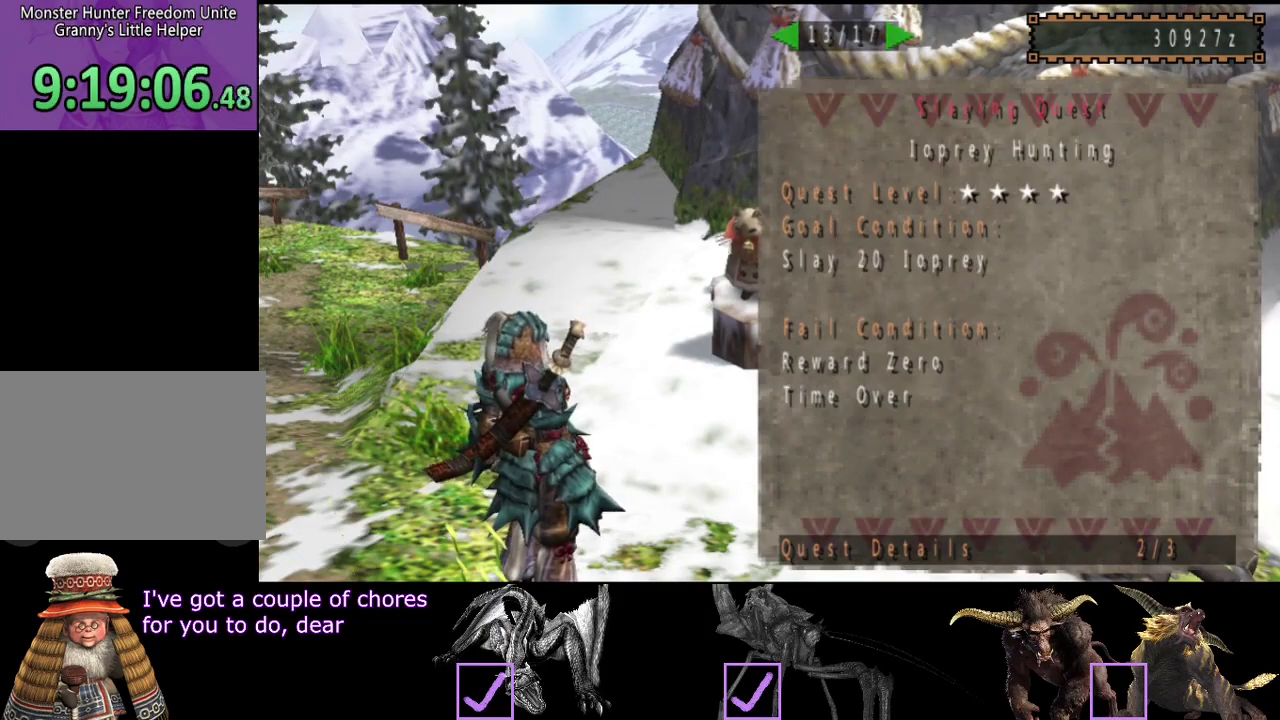
{"buttons": [], "left_stick": "center", "right_stick": "center", "events": [[33, "DPAD_RIGHT", "up"], [267, "DPAD_LEFT", "down"], [350, "DPAD_LEFT", "up"]]}